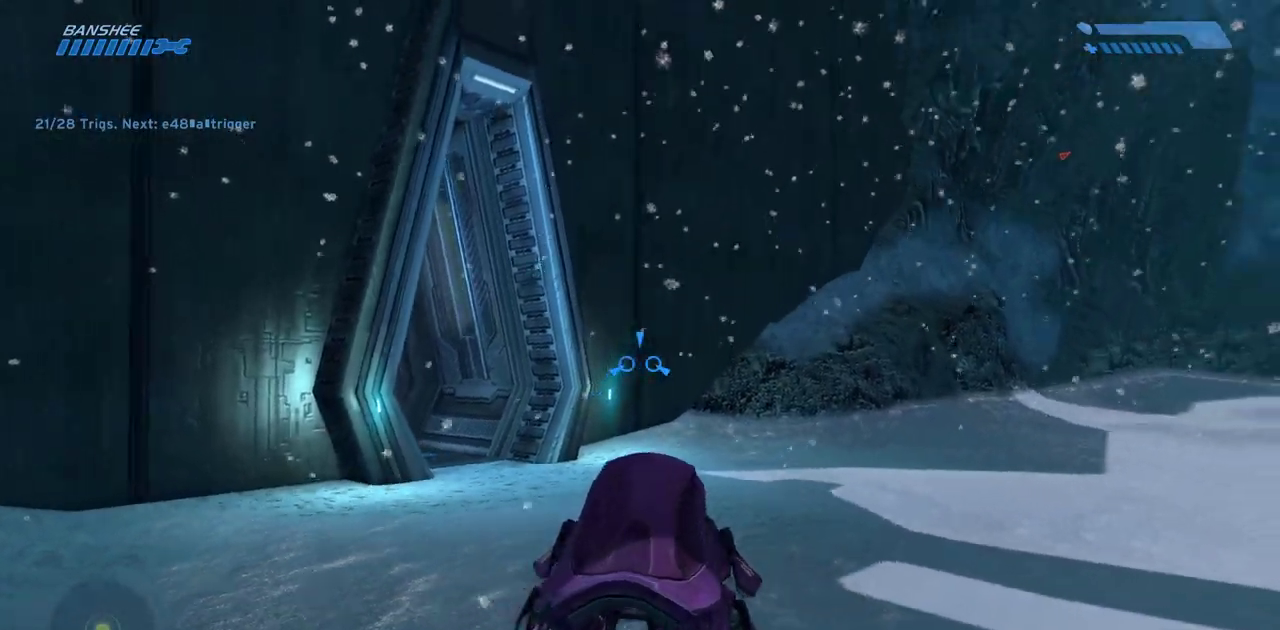
Gameplay with keyboard and mouse; each line is a JSON object with the keys and mouse buttons held at the frame after it. "events" lists presses ("down") and releases ("up") of "a", "ctrl", "d", "e", "f", "q", "r", "s", "shift", "space", "tab", "w", "mouse_left", "mouse_wheel", "mouse_right", "mouse_mb4" and "mouse_mb5" between this image and that frame as [ms after this image, input, new state], when the widget could be followed in between. "mouse_left", "mouse_wheel", "mouse_right", "mouse_mb4", "mouse_mb5" = the "left", "wheel", "right", "mb4", "mb5" buttons of the "mouse" list. No other keys are recorded. "wheel" means that the mouse wheel is clicked or scrolled. Mouse movement is not recorded.
{"keys": ["w"], "mouse": [], "events": []}
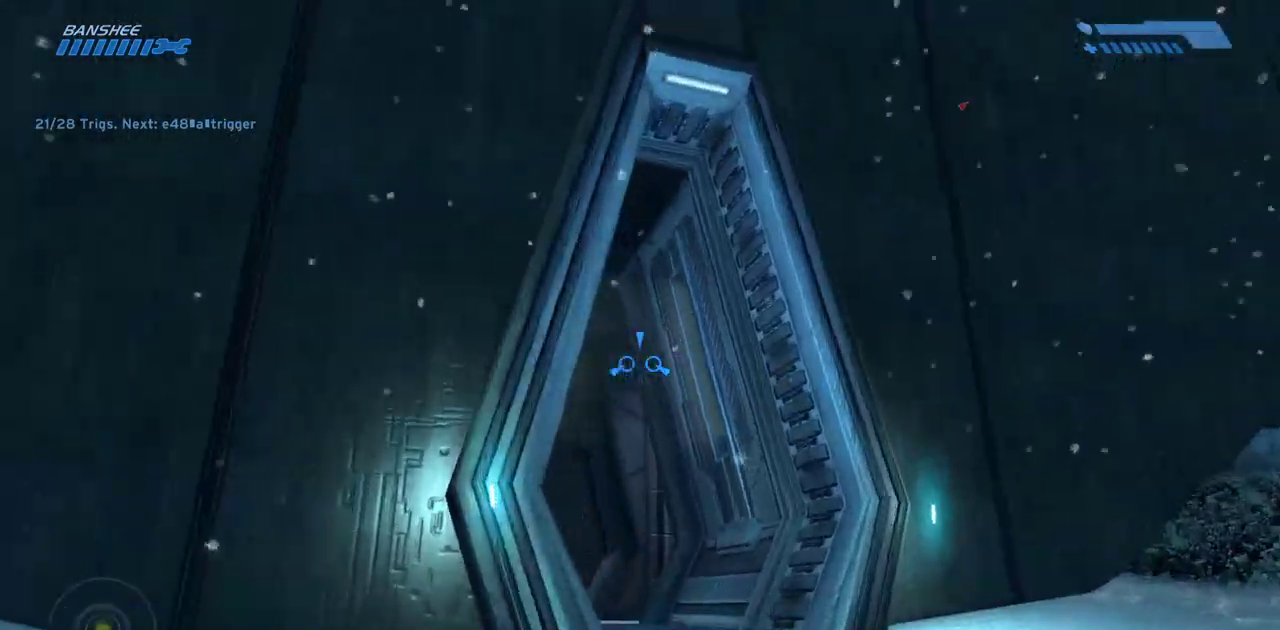
{"keys": ["w"], "mouse": [], "events": []}
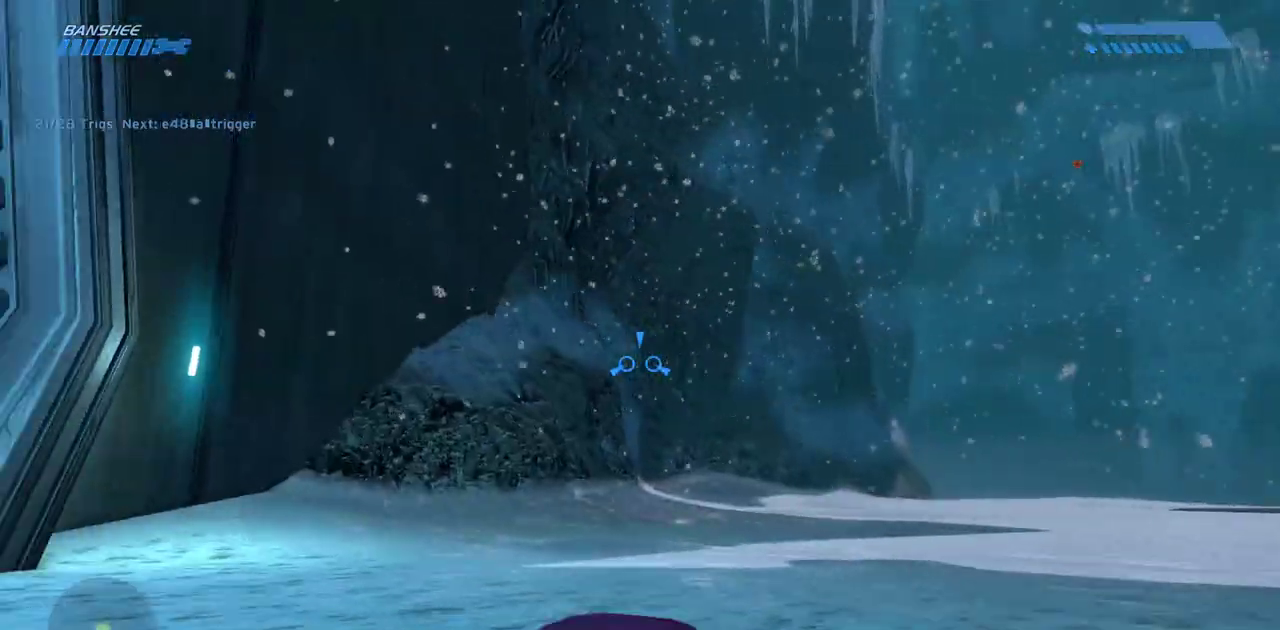
{"keys": [], "mouse": [], "events": [[300, "w", "up"]]}
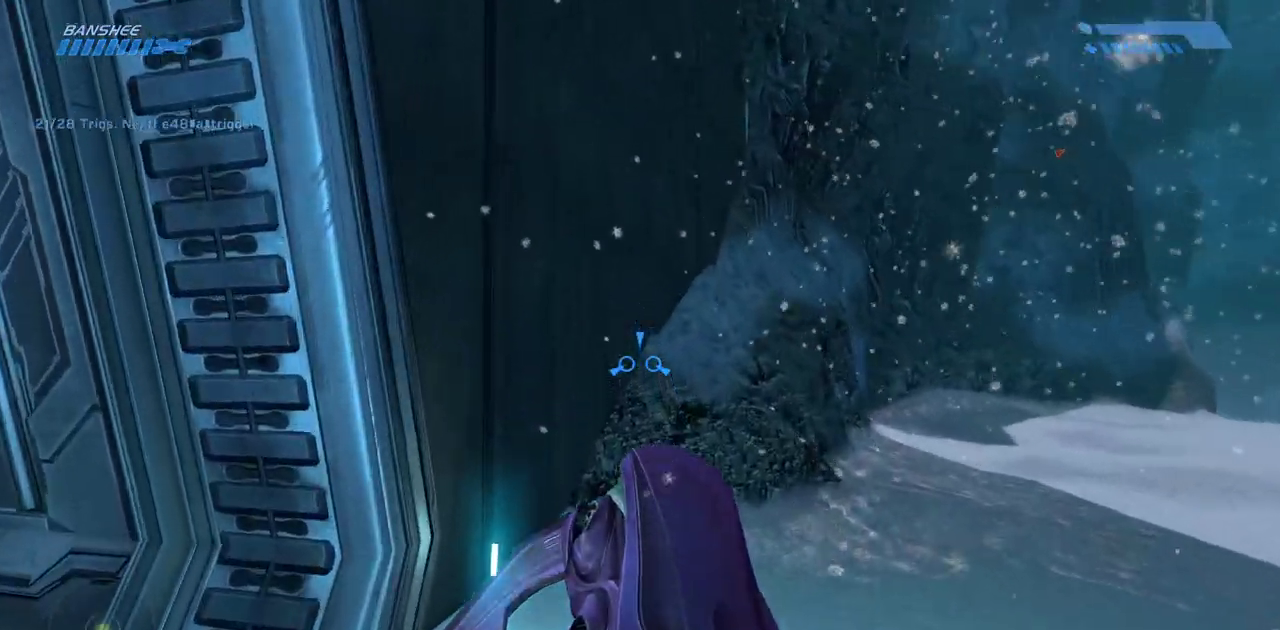
{"keys": ["w"], "mouse": [], "events": [[367, "w", "down"]]}
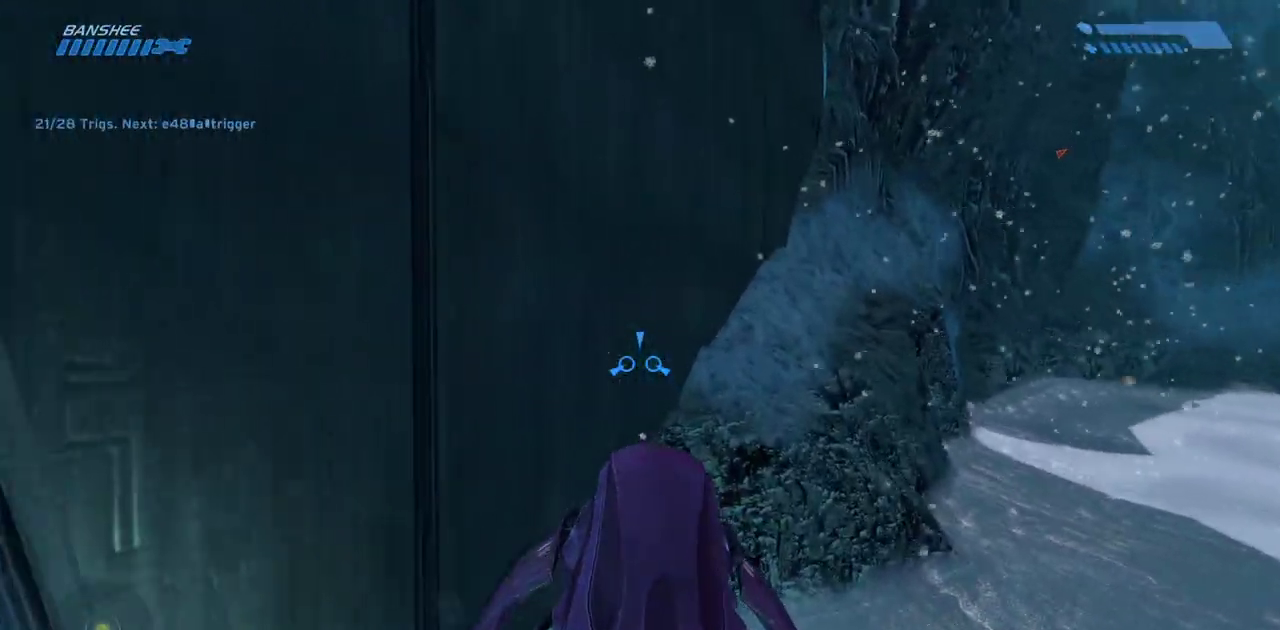
{"keys": [], "mouse": [], "events": [[450, "w", "up"]]}
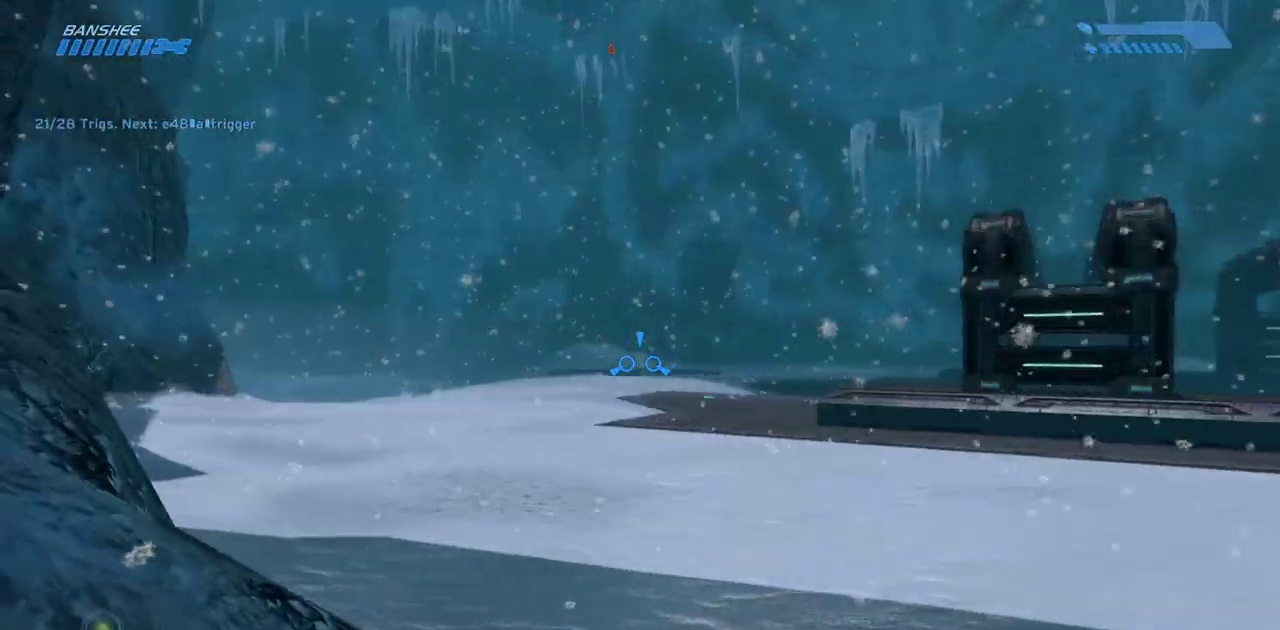
{"keys": ["w"], "mouse": [], "events": [[133, "w", "down"]]}
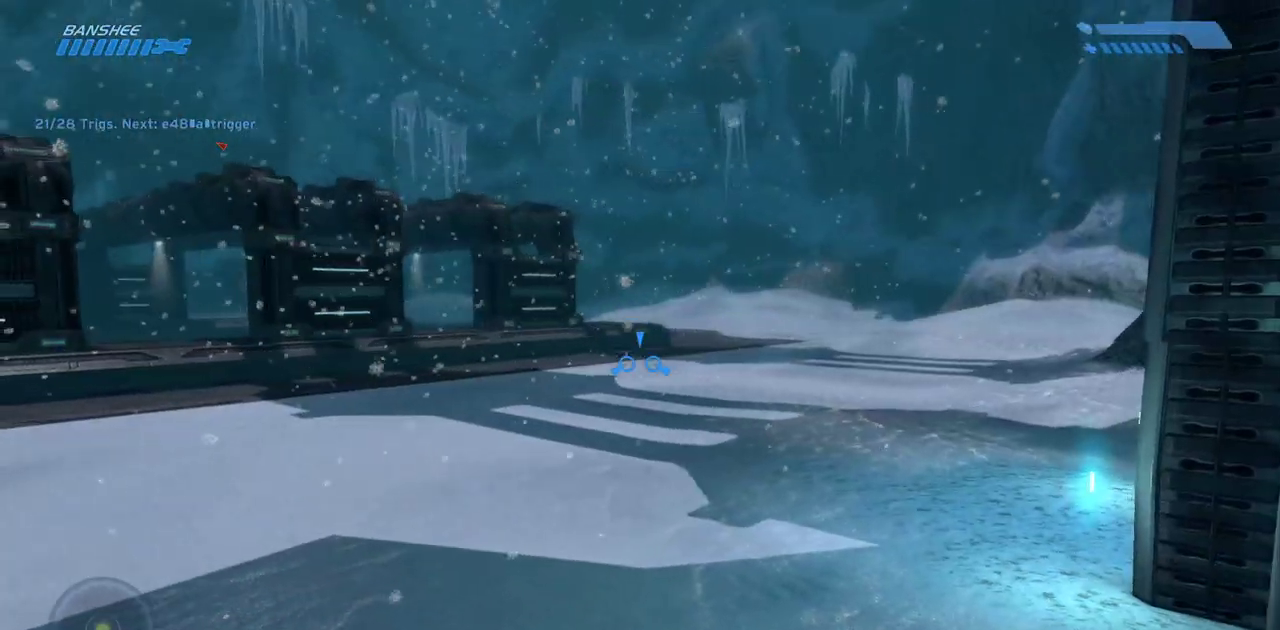
{"keys": ["w"], "mouse": [], "events": []}
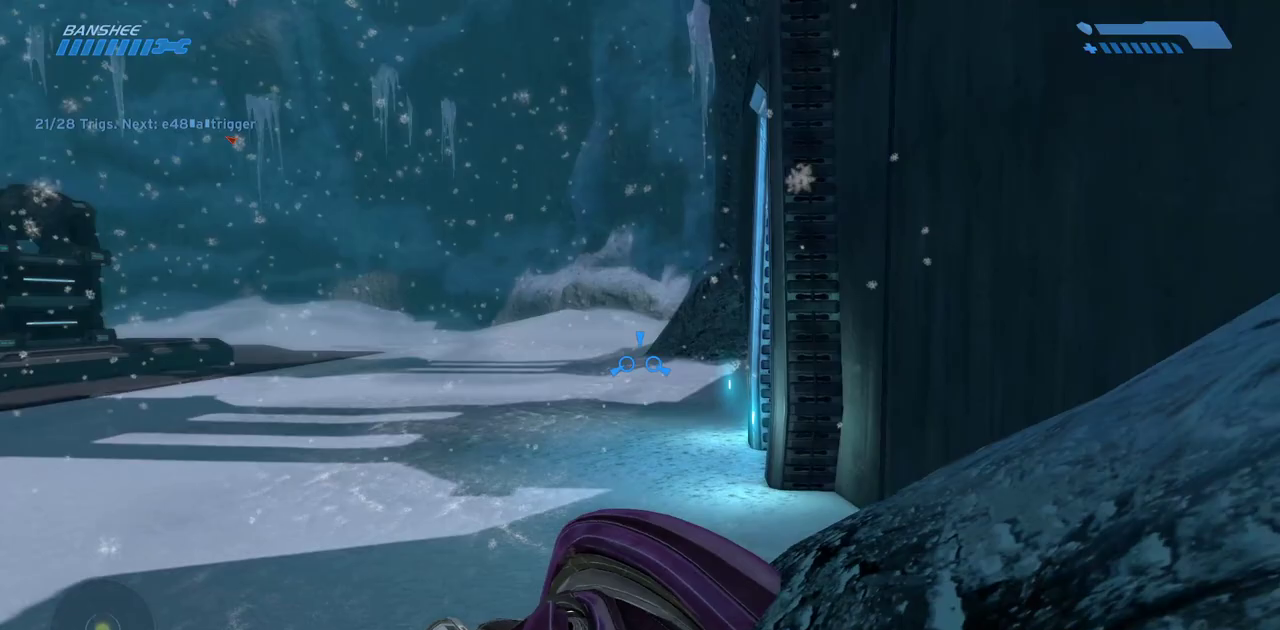
{"keys": ["w"], "mouse": [], "events": []}
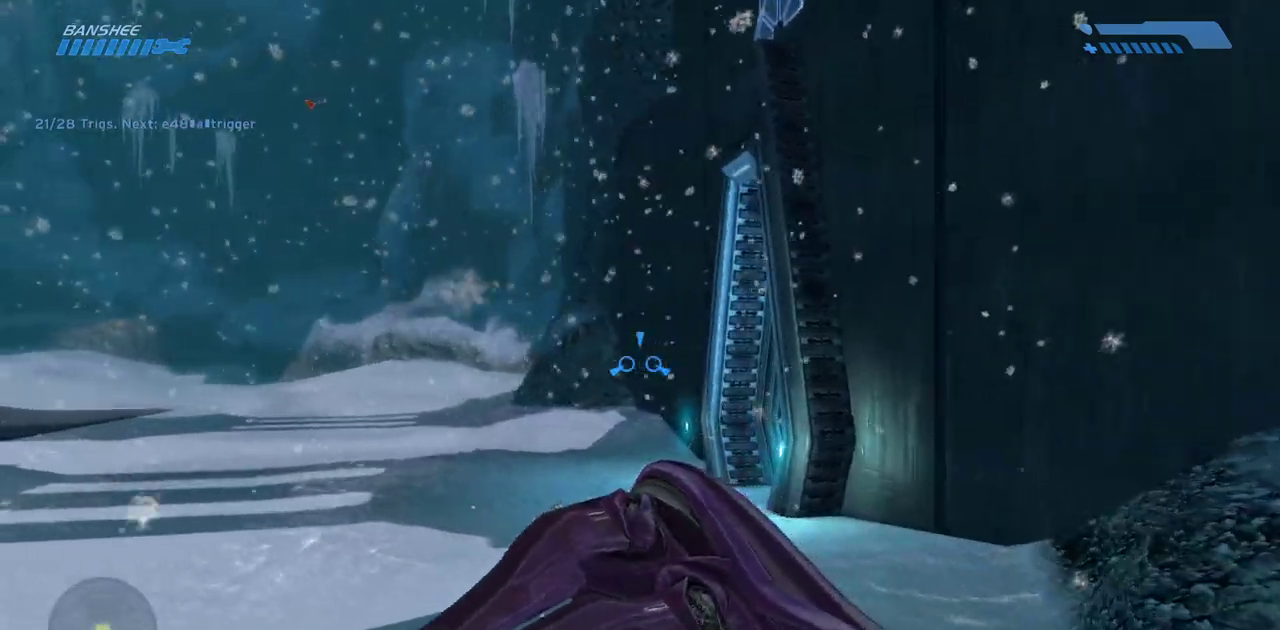
{"keys": [], "mouse": [], "events": [[183, "w", "up"]]}
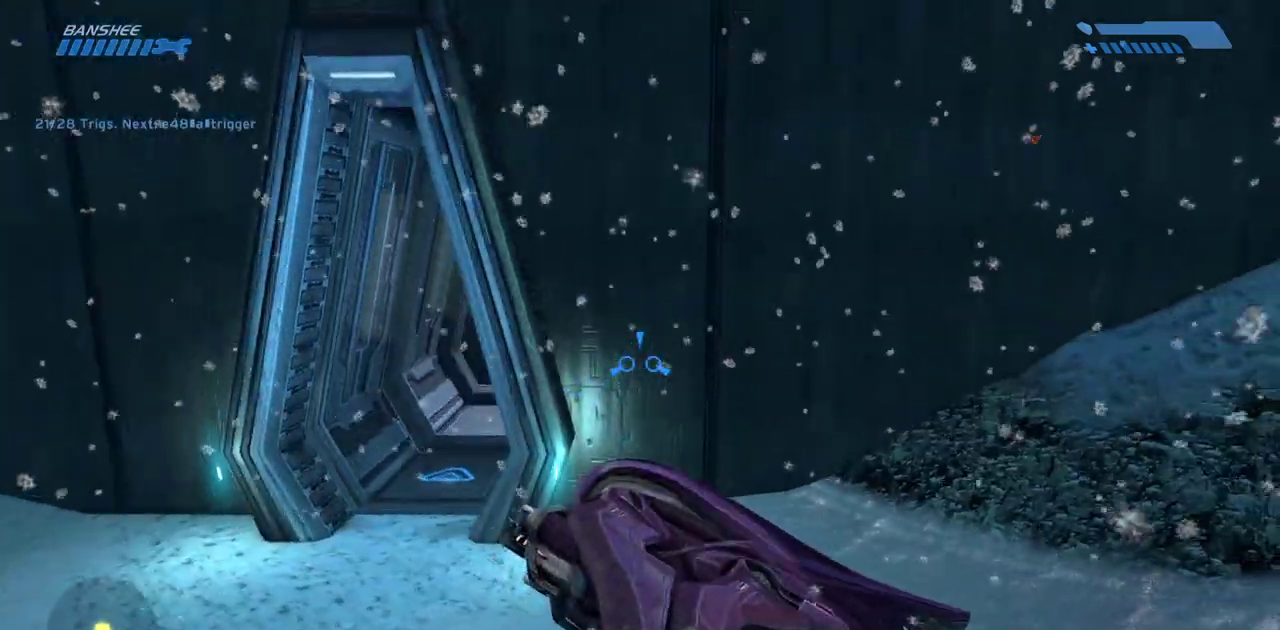
{"keys": [], "mouse": [], "events": [[67, "w", "down"], [333, "w", "up"]]}
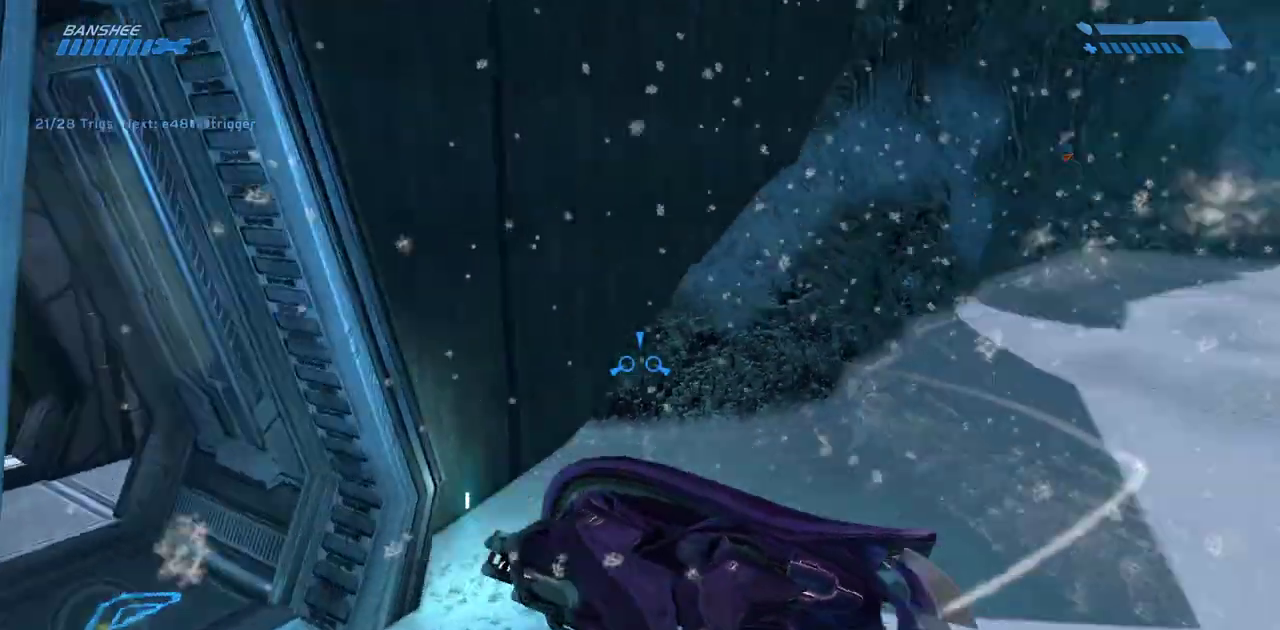
{"keys": ["w"], "mouse": [], "events": [[200, "w", "down"]]}
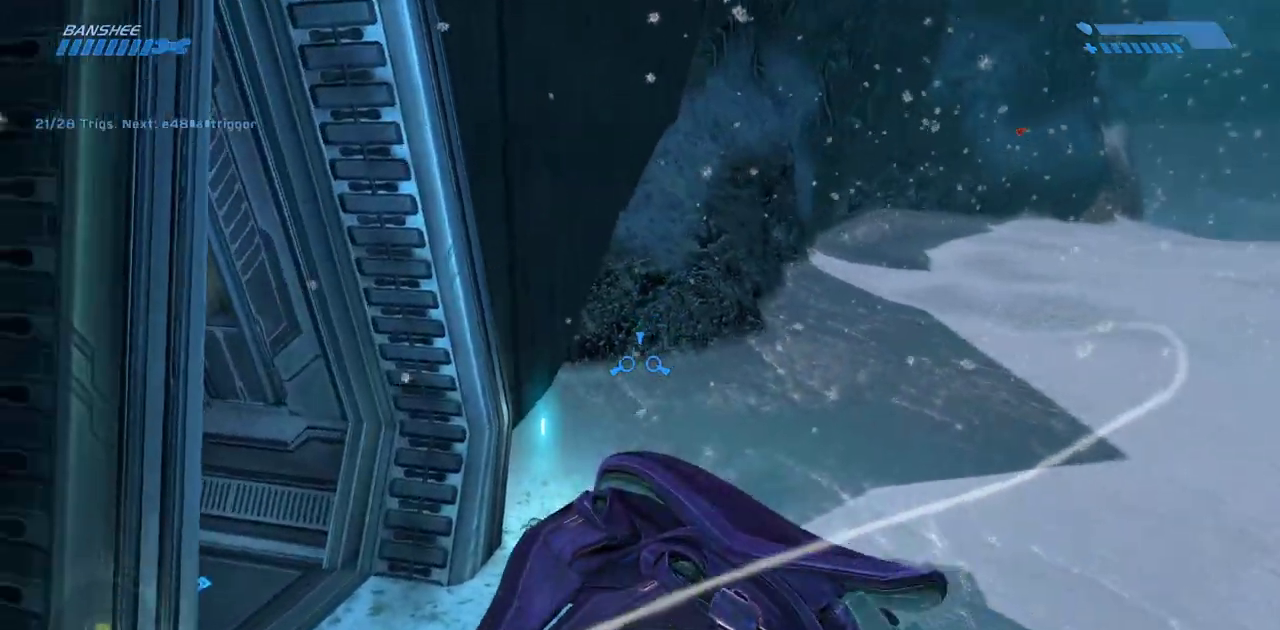
{"keys": ["w"], "mouse": [], "events": []}
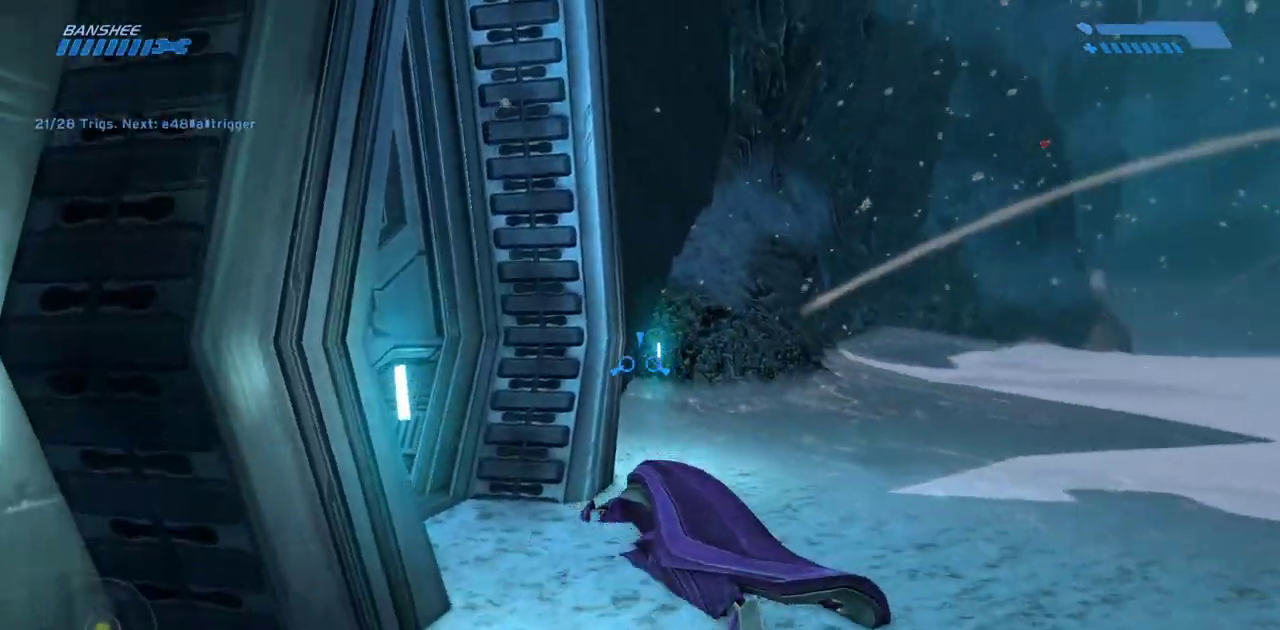
{"keys": ["w"], "mouse": [], "events": []}
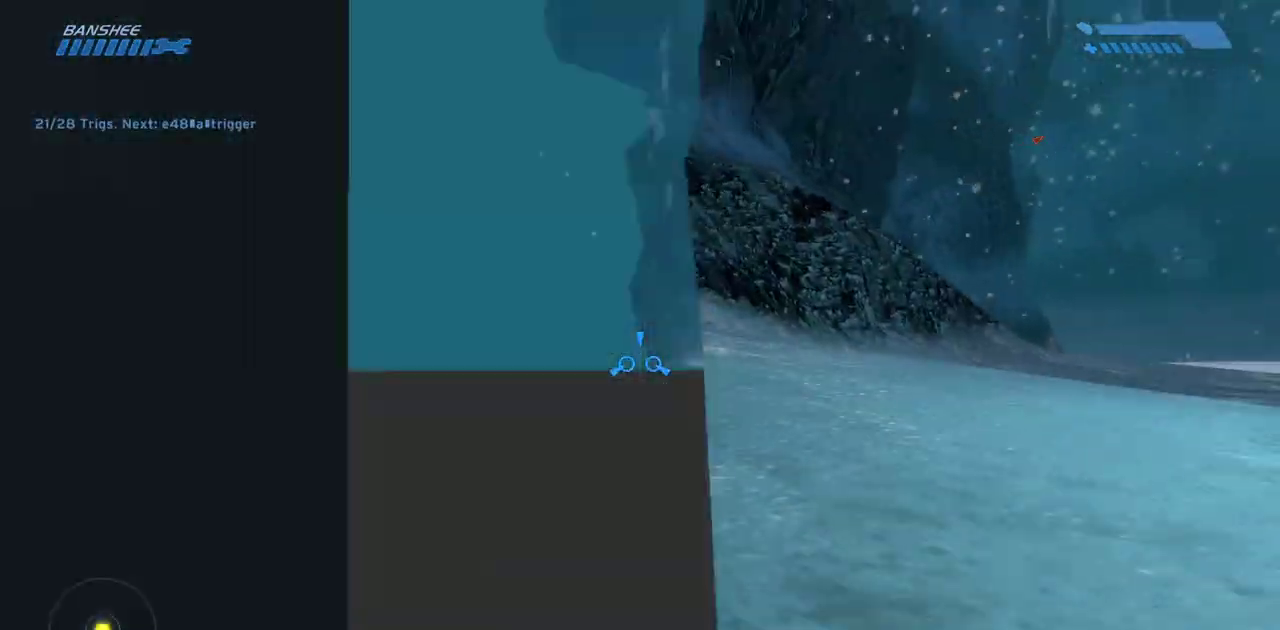
{"keys": ["w"], "mouse": [], "events": []}
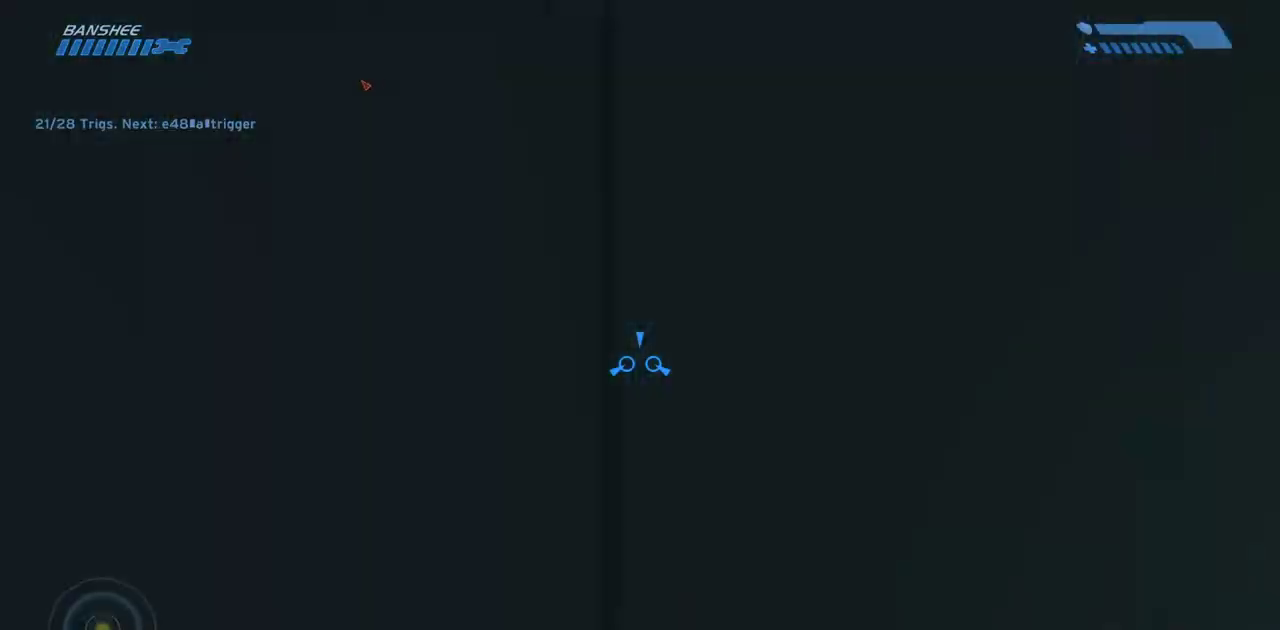
{"keys": ["w"], "mouse": [], "events": []}
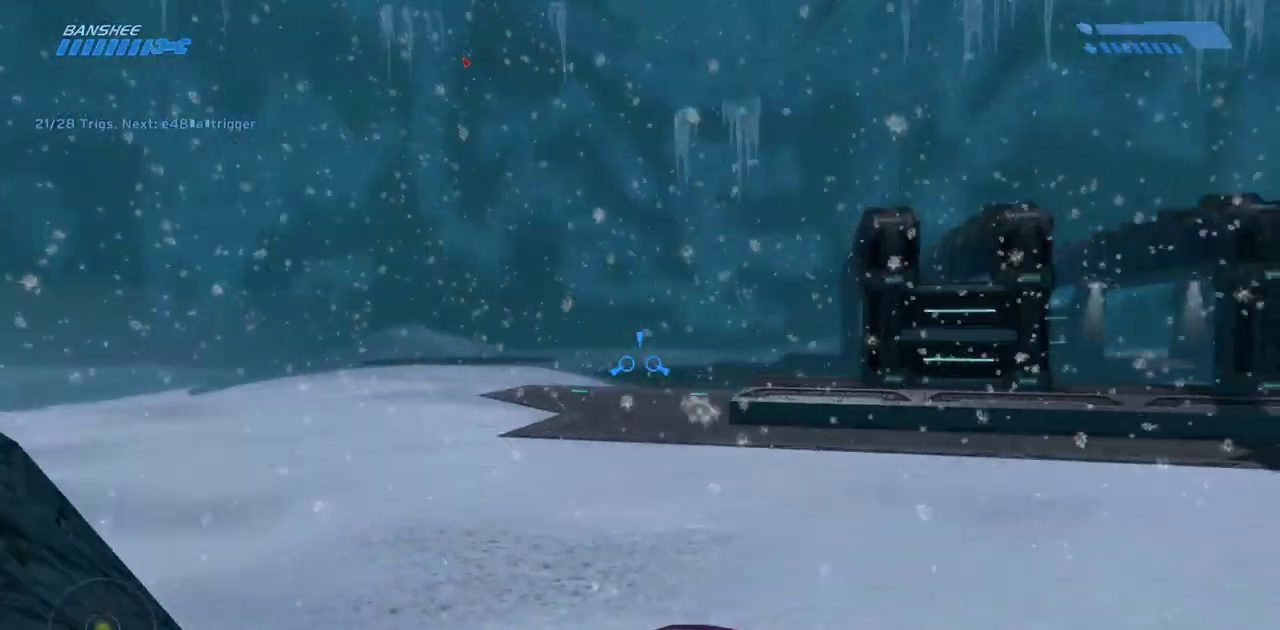
{"keys": ["w"], "mouse": [], "events": []}
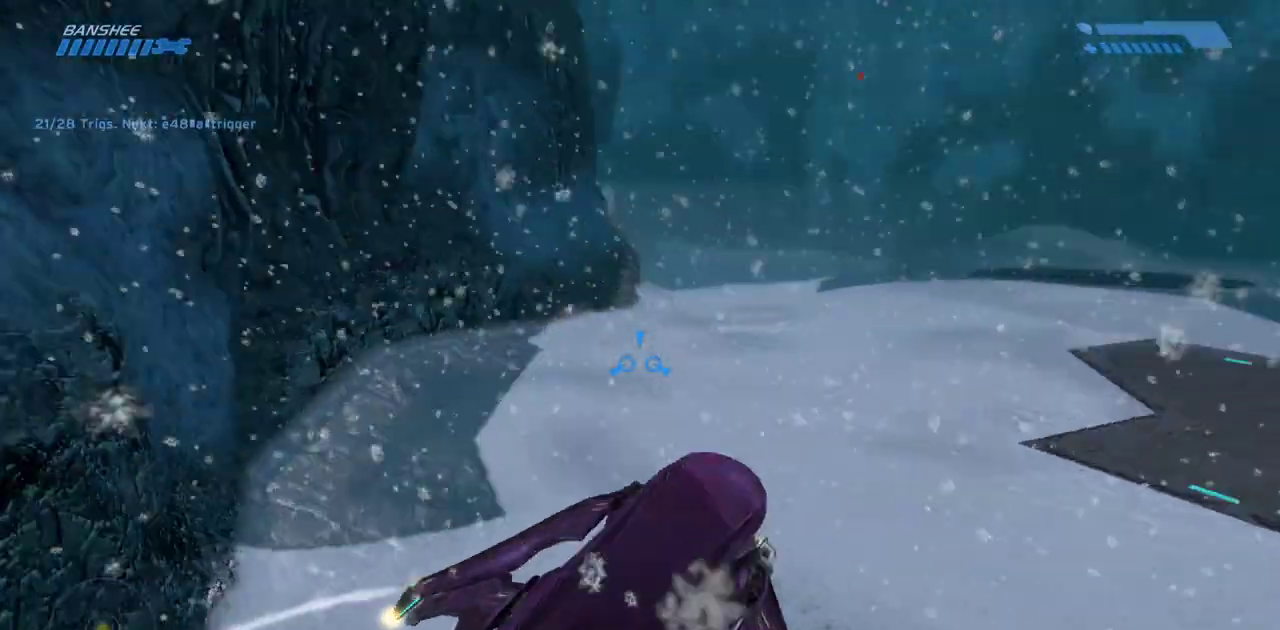
{"keys": ["w"], "mouse": [], "events": []}
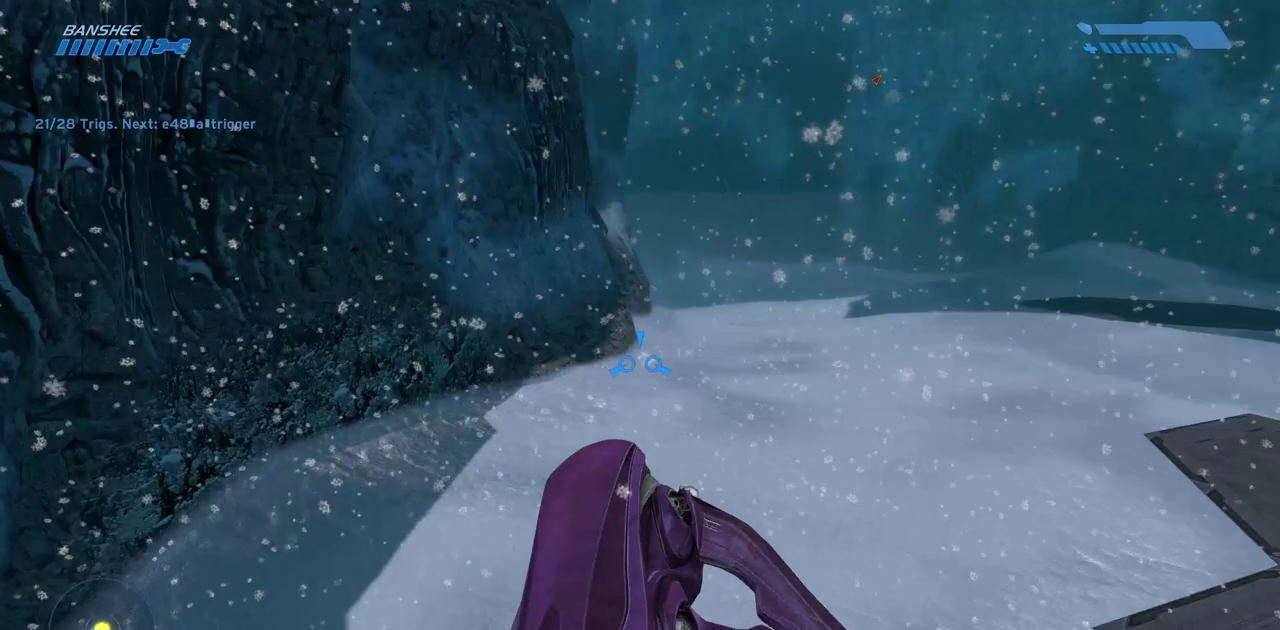
{"keys": ["w"], "mouse": [], "events": []}
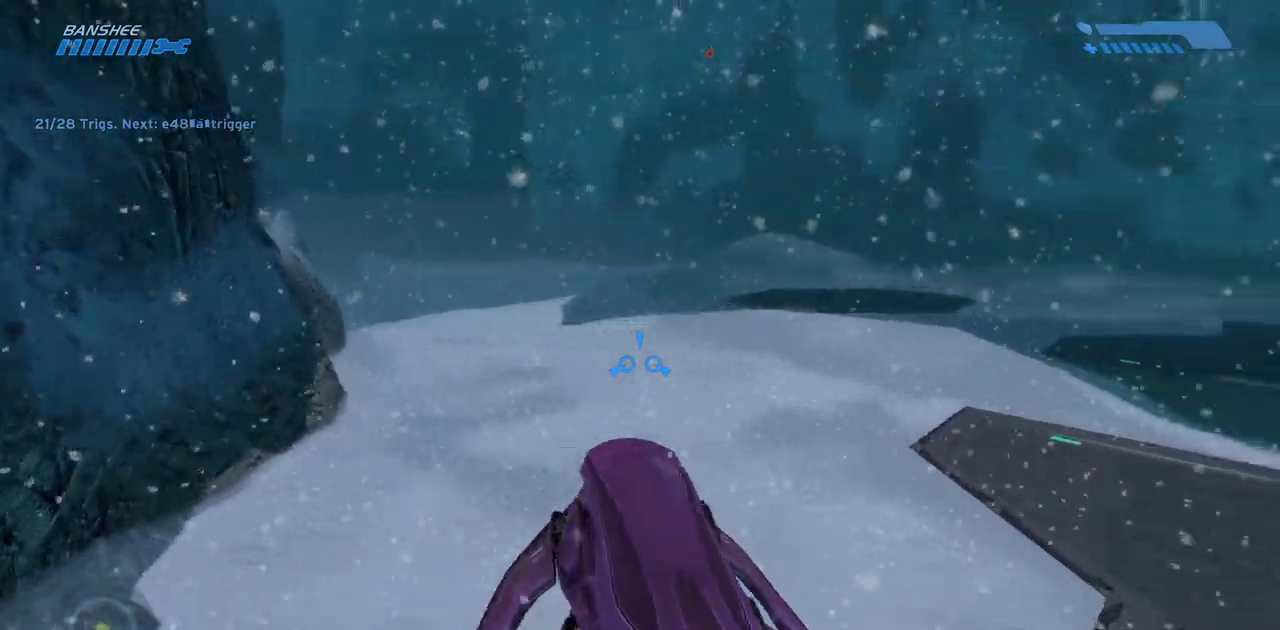
{"keys": ["w"], "mouse": [], "events": []}
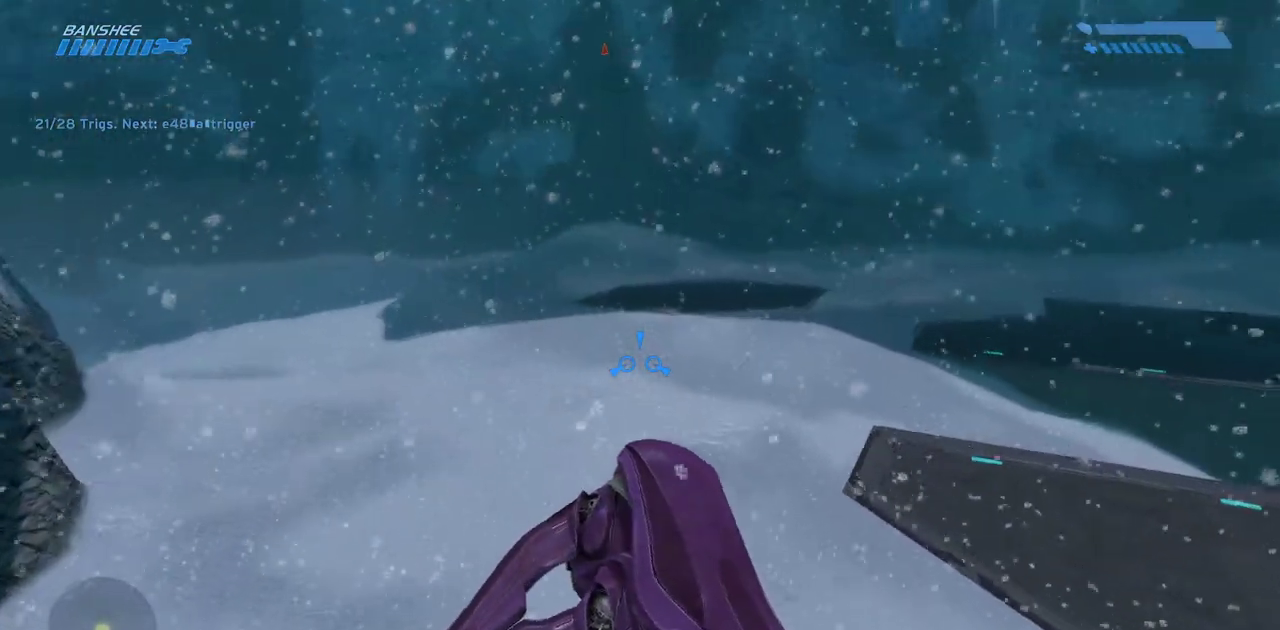
{"keys": ["w"], "mouse": [], "events": []}
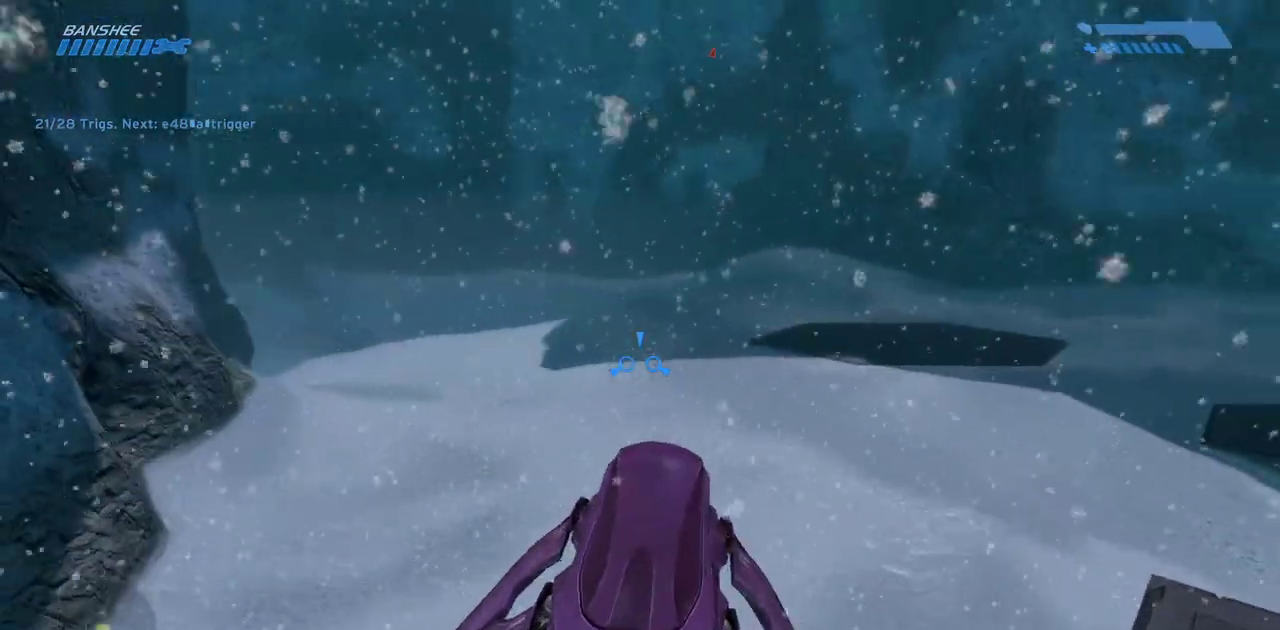
{"keys": ["w"], "mouse": [], "events": []}
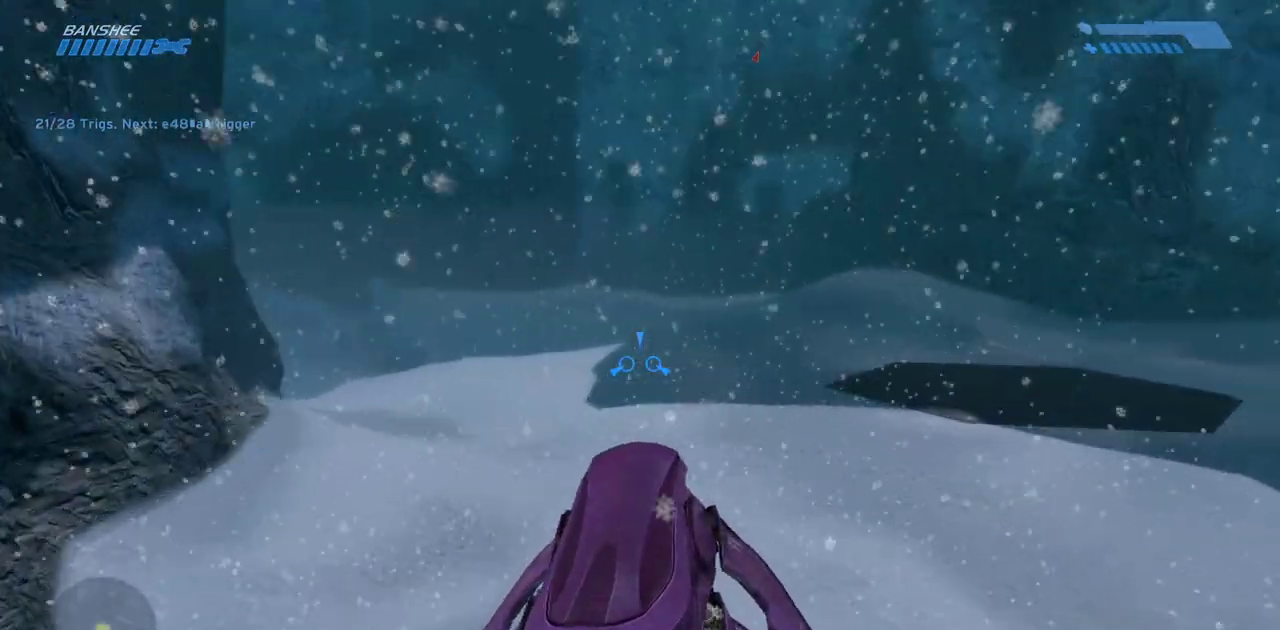
{"keys": ["w"], "mouse": [], "events": []}
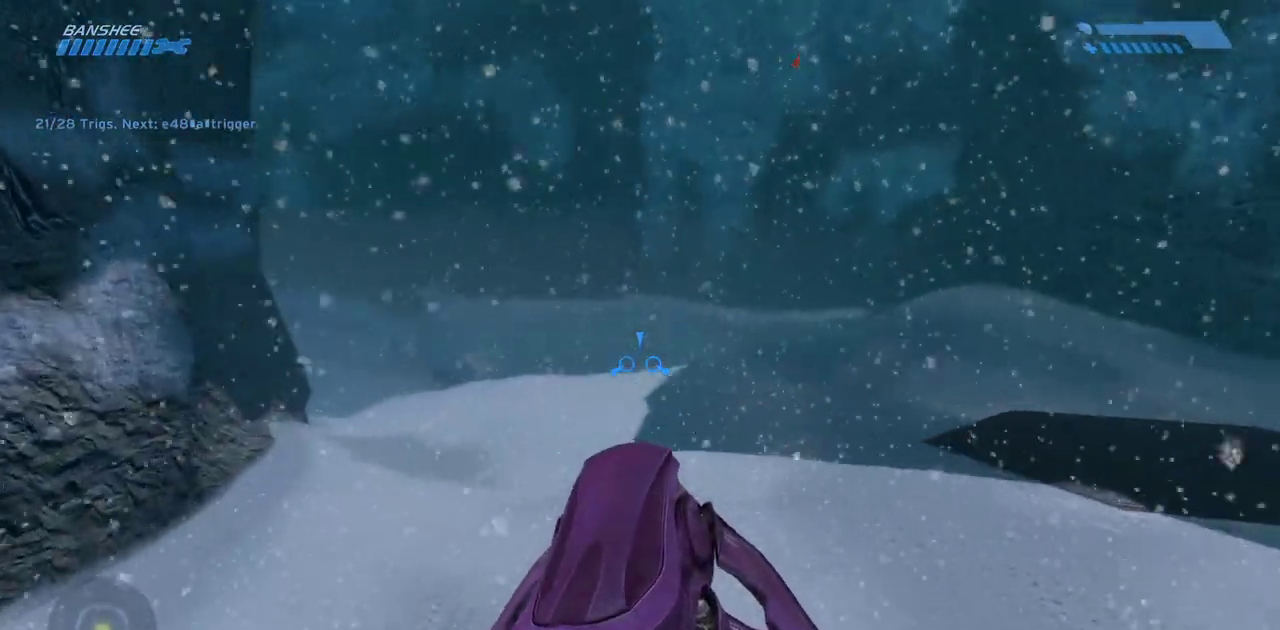
{"keys": ["w"], "mouse": [], "events": []}
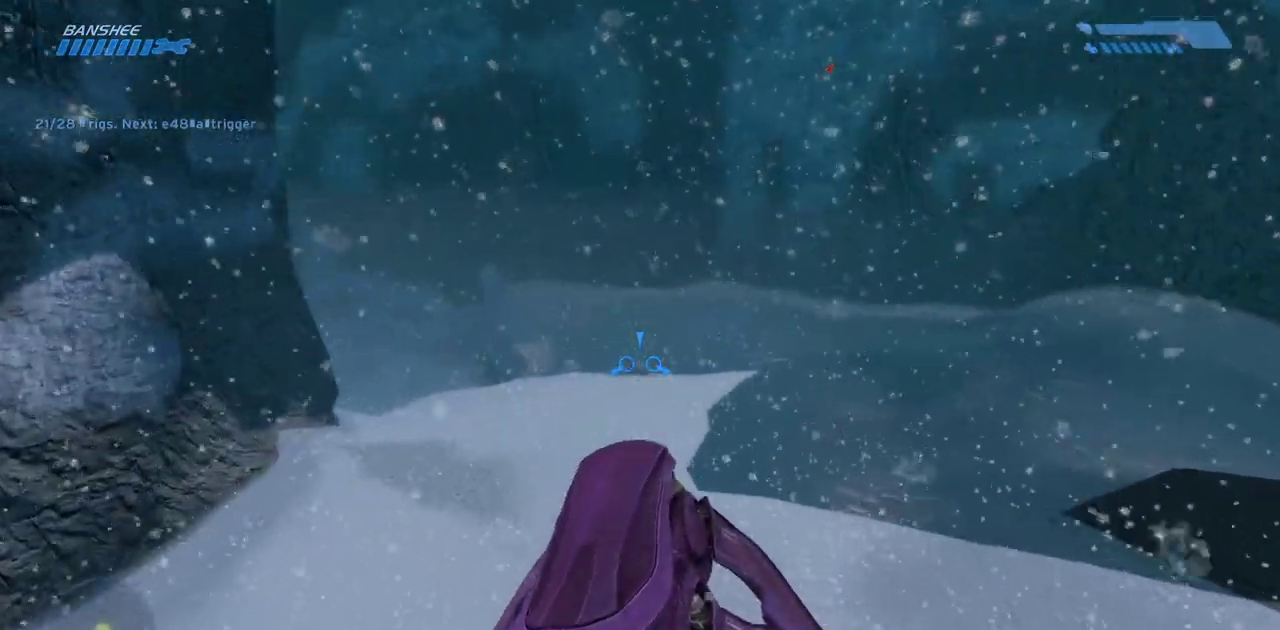
{"keys": ["w"], "mouse": [], "events": []}
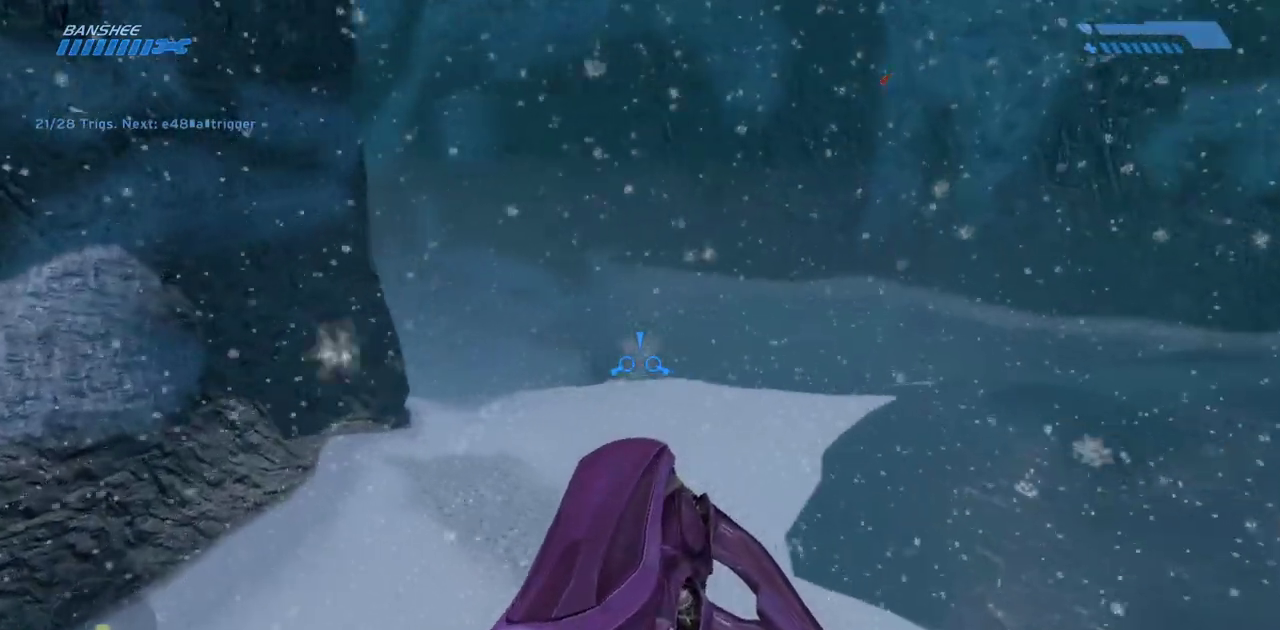
{"keys": ["w"], "mouse": [], "events": []}
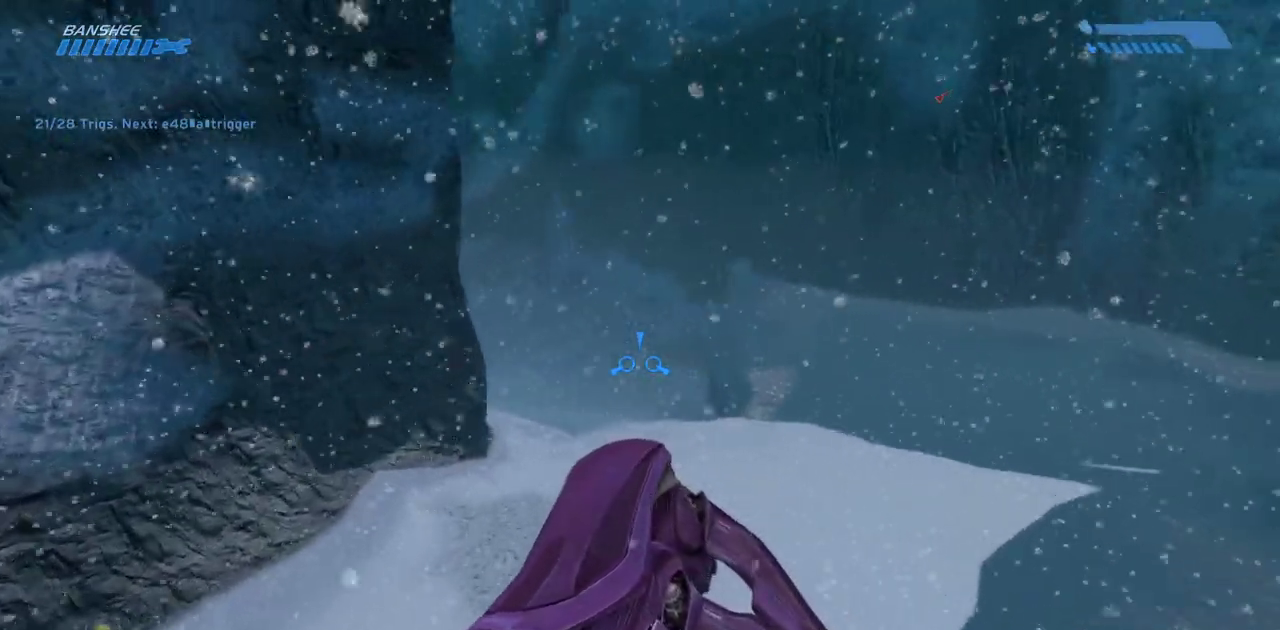
{"keys": ["w"], "mouse": [], "events": []}
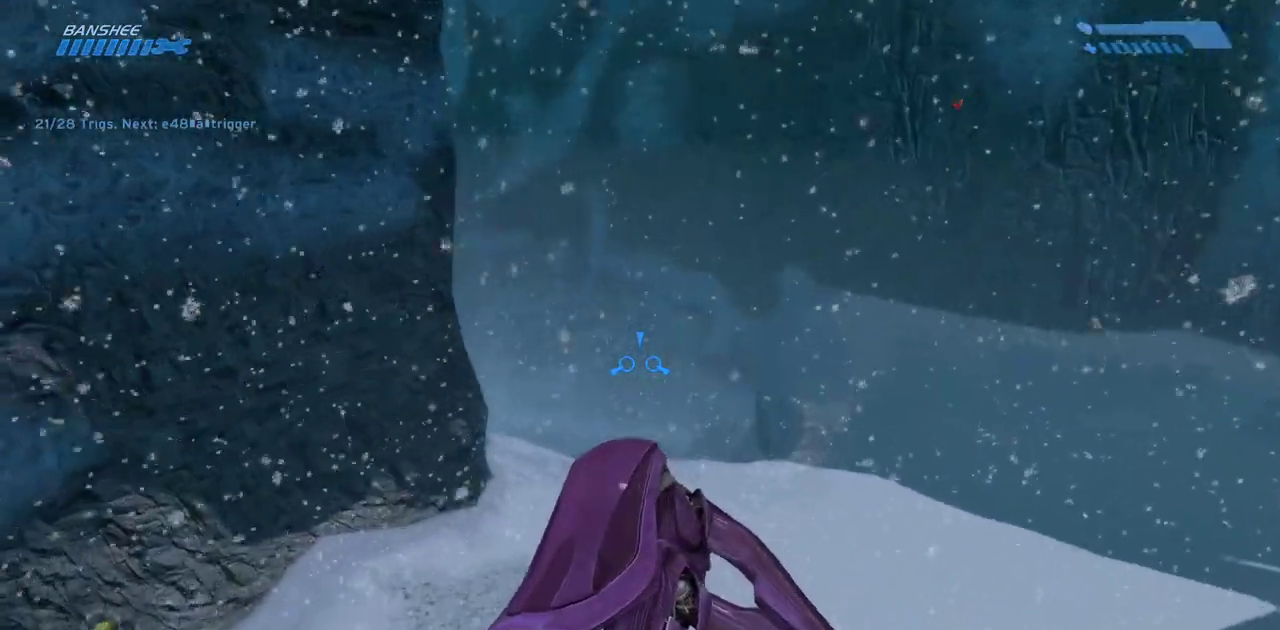
{"keys": ["w"], "mouse": [], "events": []}
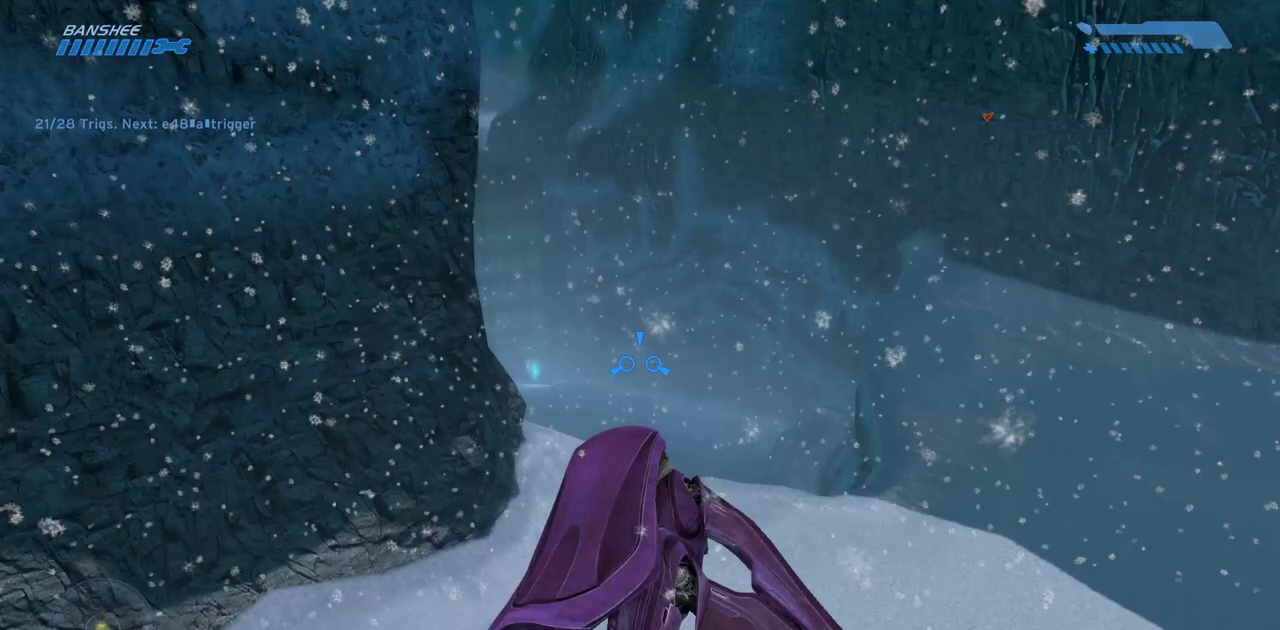
{"keys": ["w"], "mouse": [], "events": [[400, "mouse_left", "down"], [500, "mouse_left", "up"]]}
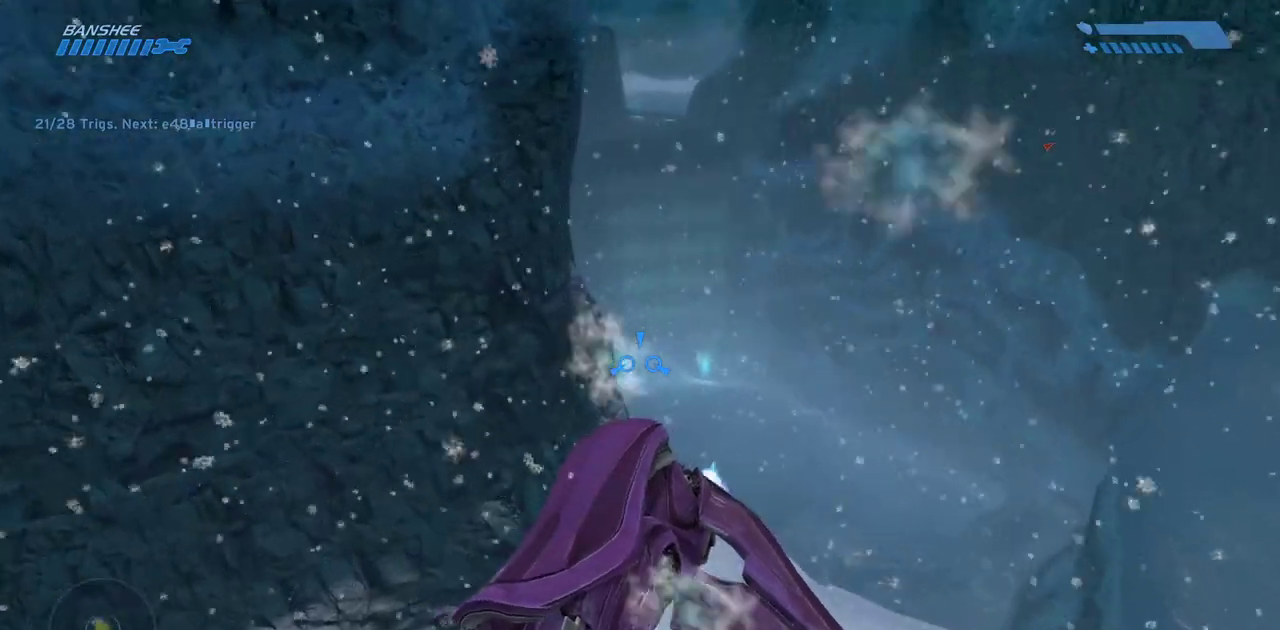
{"keys": ["s"], "mouse": ["left"], "events": [[17, "w", "up"], [83, "mouse_left", "down"], [117, "s", "down"], [183, "mouse_left", "up"], [267, "mouse_left", "down"], [350, "mouse_left", "up"], [433, "mouse_left", "down"]]}
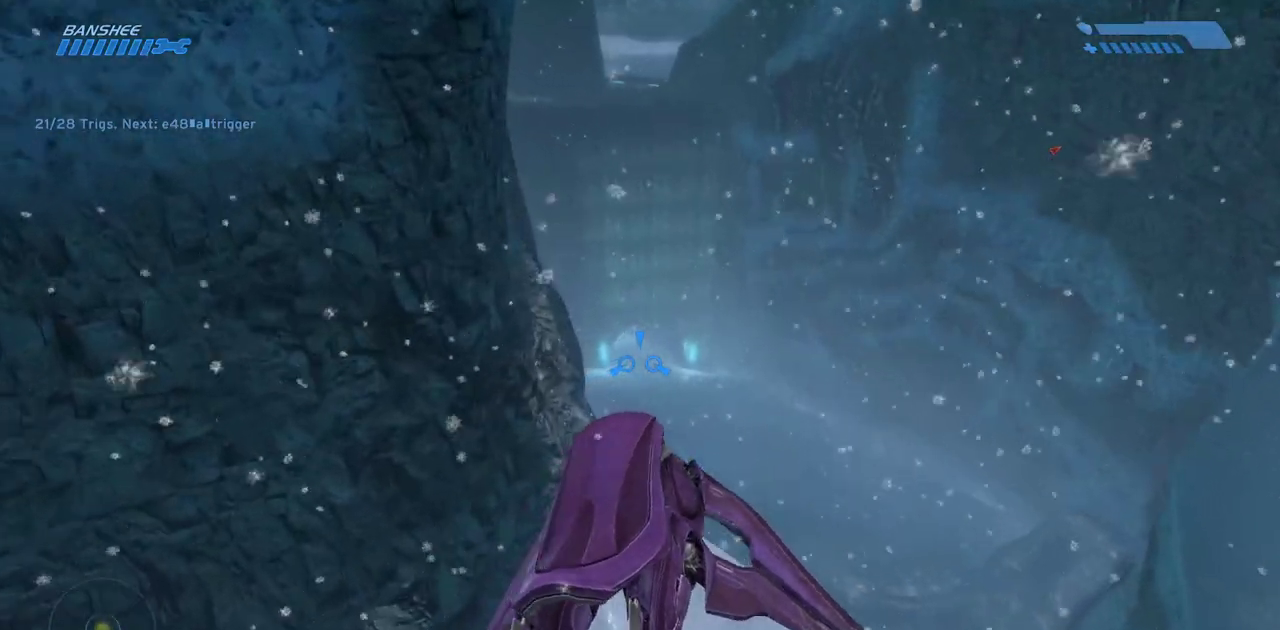
{"keys": ["w"], "mouse": [], "events": [[33, "mouse_left", "up"], [117, "s", "up"], [133, "a", "down"], [267, "w", "down"], [300, "a", "up"]]}